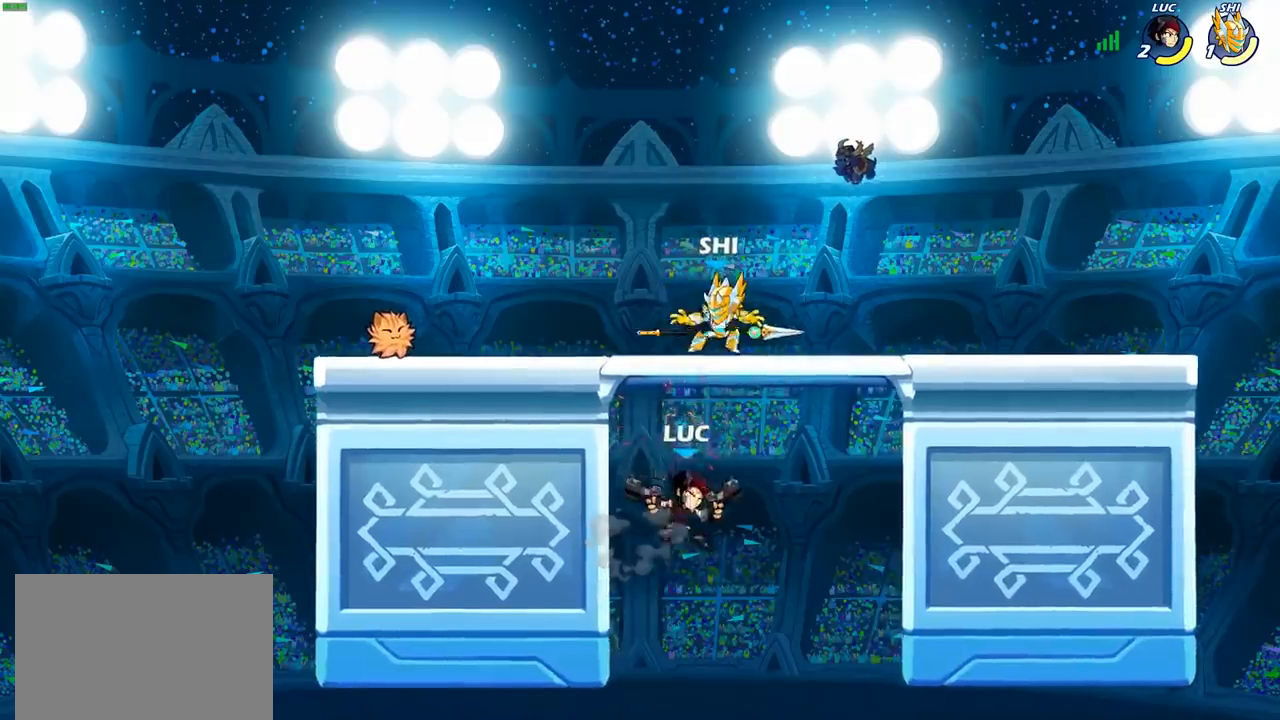
Gameplay with a controller (PlayStation layout); each line is a JSON object with the inputs held at the frame after it. "events" lists button and stick changes between this image and that frame as [ms after this image, input, new state], when the widget could be followed in between.
{"buttons": [], "left_stick": "left", "right_stick": "center", "events": [[50, "left_stick", "up-left"], [83, "CROSS", "down"], [150, "CIRCLE", "down"], [167, "CROSS", "up"], [167, "left_stick", "center"], [267, "CIRCLE", "up"], [400, "left_stick", "left"]]}
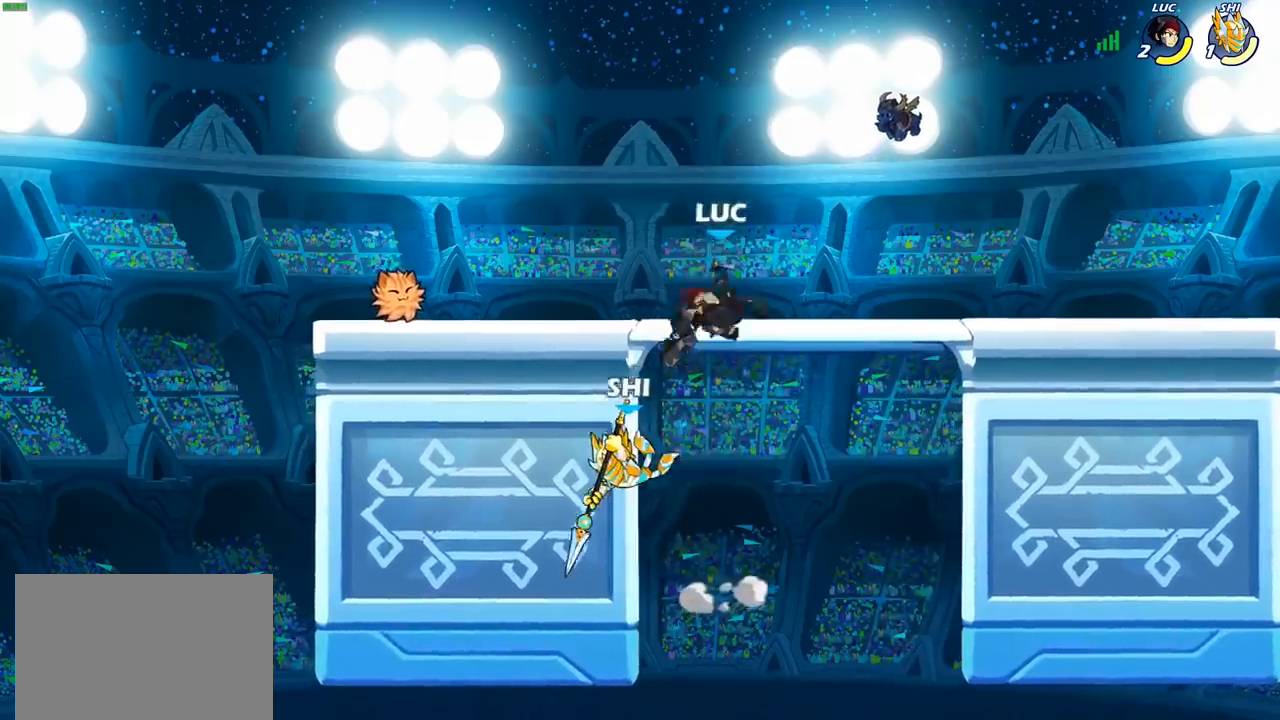
{"buttons": [], "left_stick": "down-left", "right_stick": "center", "events": [[483, "left_stick", "down-left"]]}
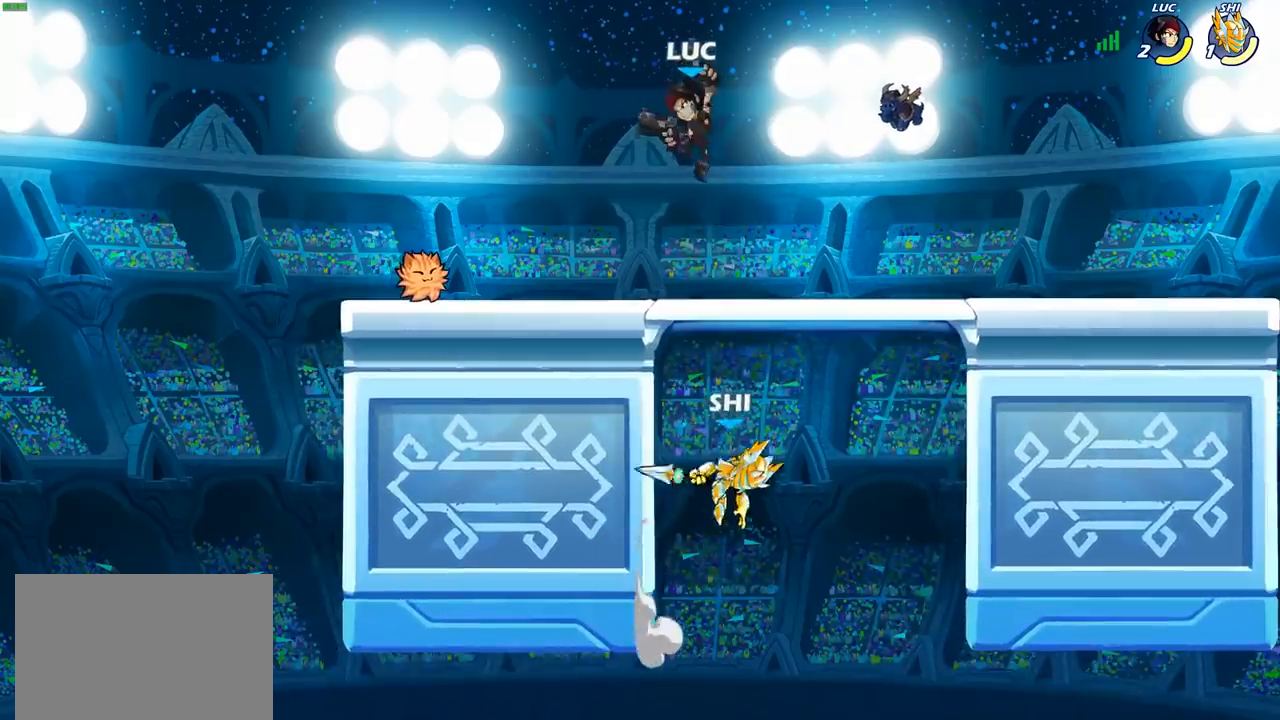
{"buttons": [], "left_stick": "down-left", "right_stick": "center", "events": []}
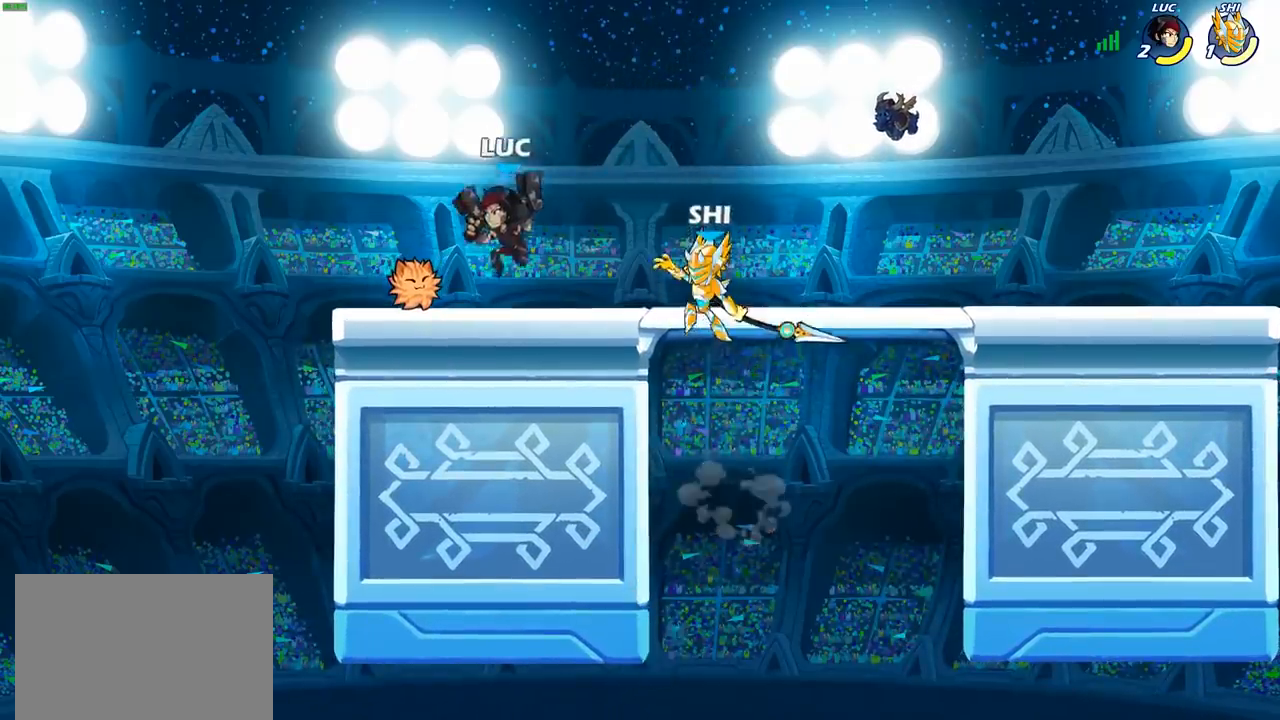
{"buttons": ["R2"], "left_stick": "right", "right_stick": "center", "events": [[217, "left_stick", "right"], [433, "R2", "down"]]}
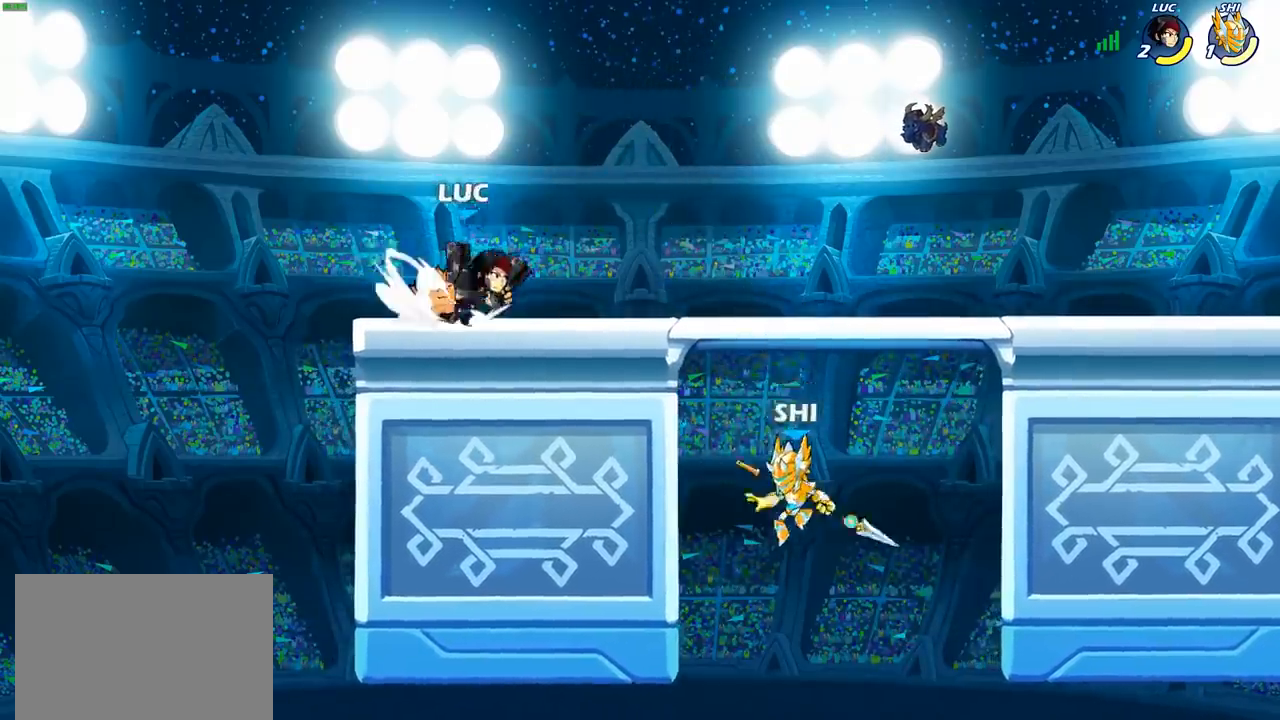
{"buttons": [], "left_stick": "down", "right_stick": "center", "events": [[50, "left_stick", "down"], [67, "R2", "up"], [133, "left_stick", "left"], [150, "R2", "down"], [317, "R2", "up"], [367, "left_stick", "right"], [433, "left_stick", "down"]]}
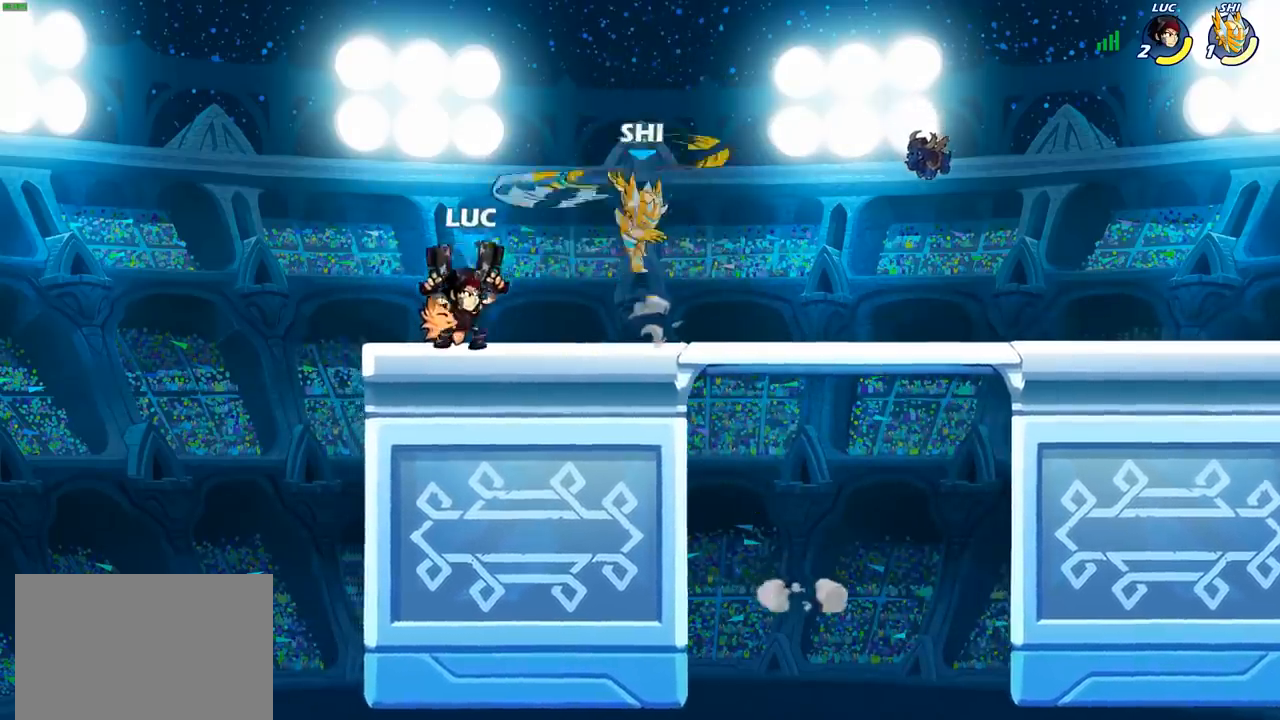
{"buttons": [], "left_stick": "center", "right_stick": "center", "events": [[33, "left_stick", "center"], [150, "left_stick", "right"], [233, "CROSS", "down"], [267, "SQUARE", "down"], [367, "CROSS", "up"], [383, "SQUARE", "up"], [383, "left_stick", "center"]]}
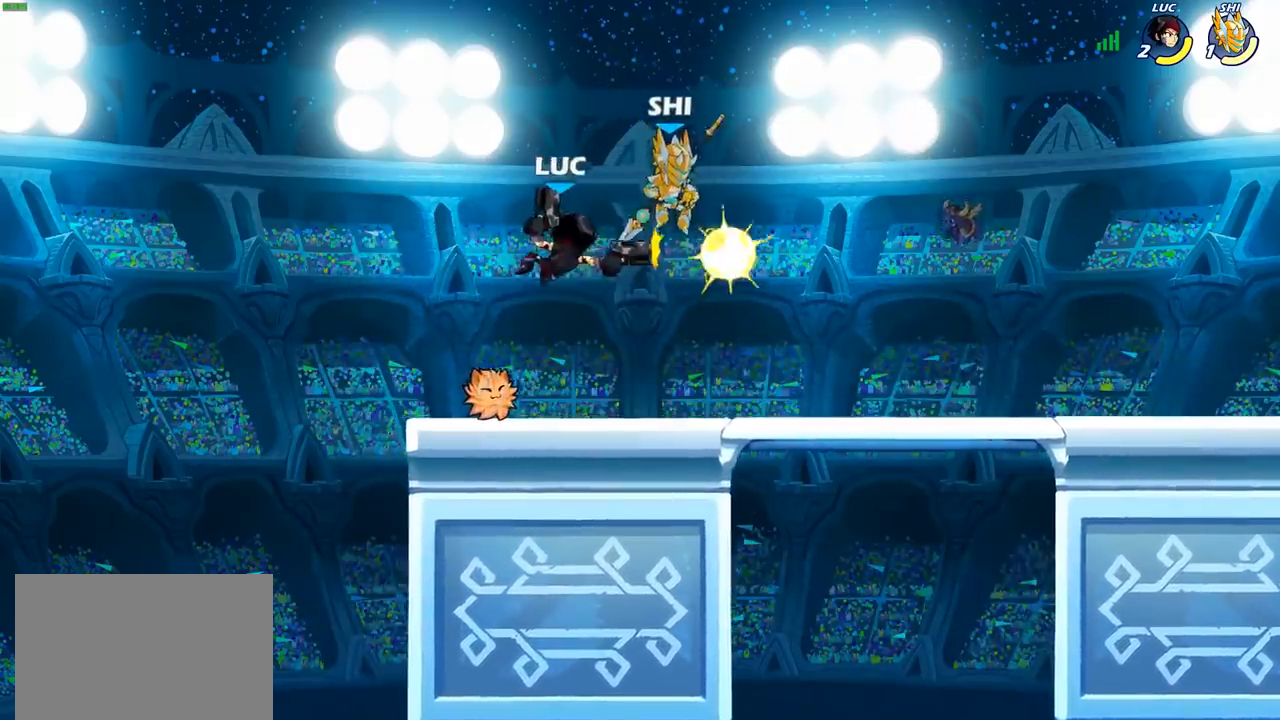
{"buttons": ["CROSS"], "left_stick": "right", "right_stick": "center", "events": [[233, "left_stick", "right"], [450, "CROSS", "down"]]}
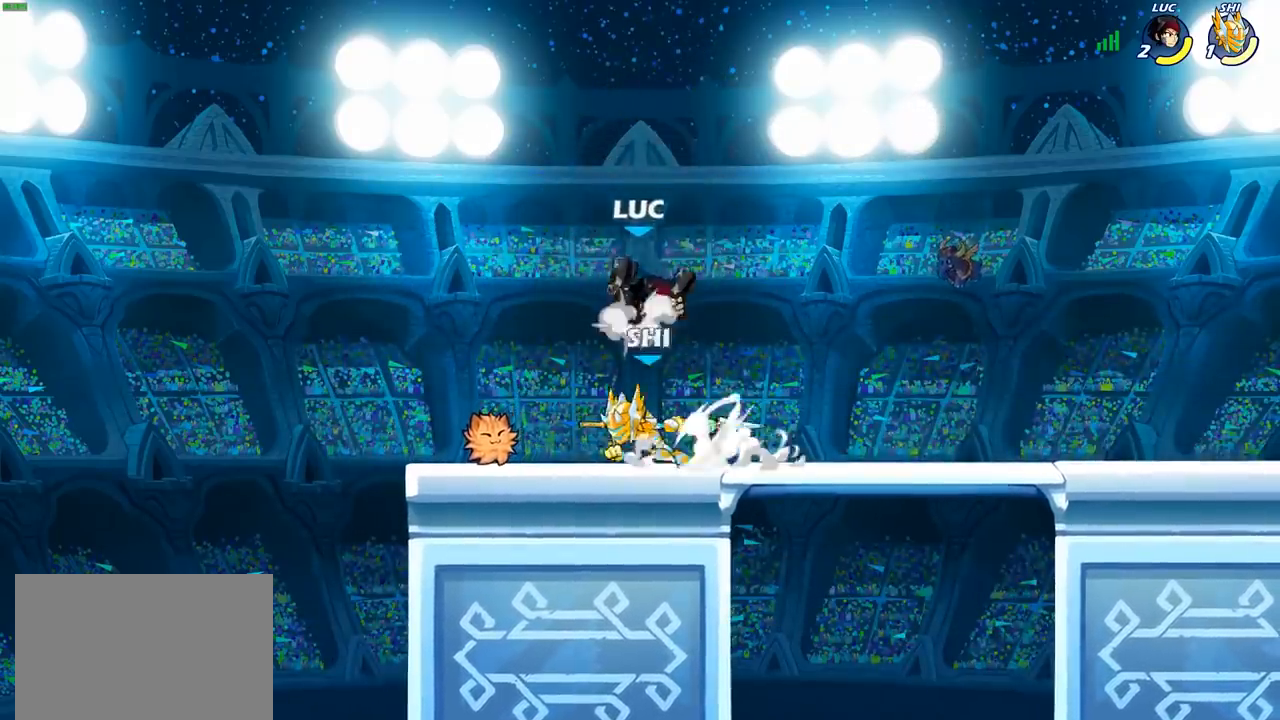
{"buttons": [], "left_stick": "down-left", "right_stick": "center", "events": [[17, "R2", "down"], [33, "R1", "down"], [83, "left_stick", "up"], [100, "CROSS", "up"], [150, "R1", "up"], [183, "R2", "up"], [200, "left_stick", "left"], [500, "left_stick", "down-left"]]}
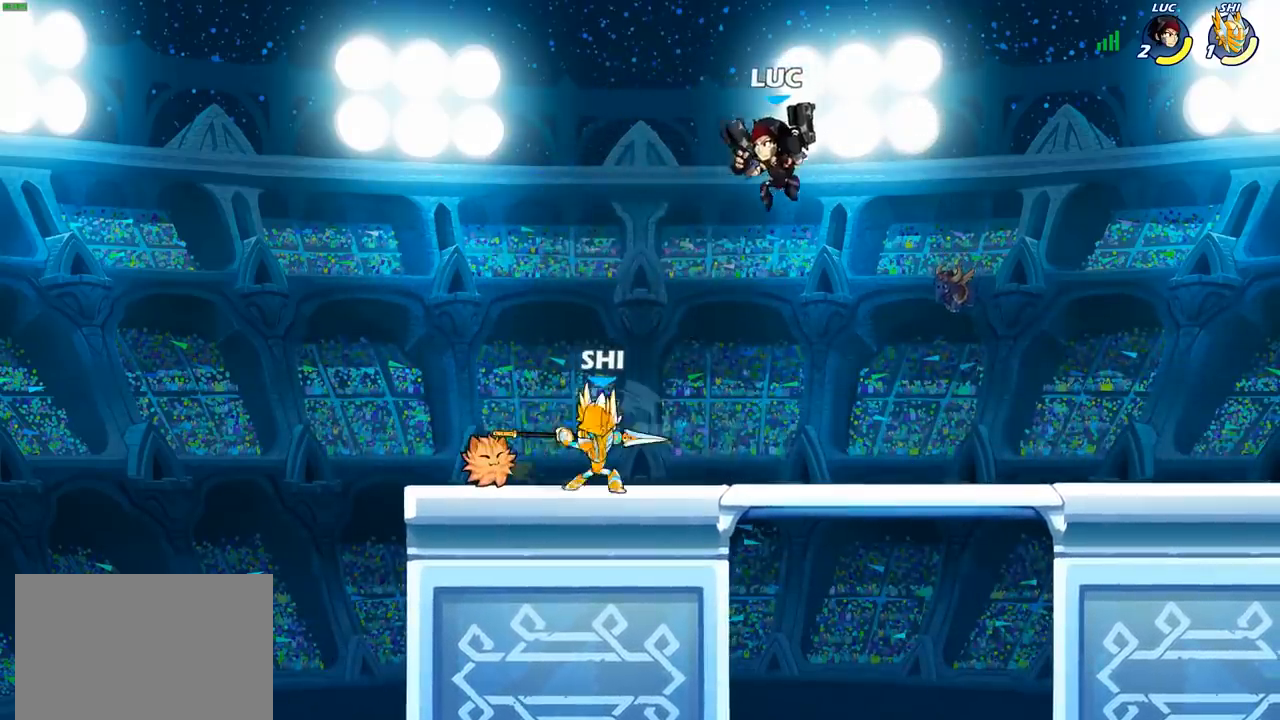
{"buttons": [], "left_stick": "center", "right_stick": "center", "events": [[33, "SQUARE", "down"], [133, "SQUARE", "up"], [133, "left_stick", "center"]]}
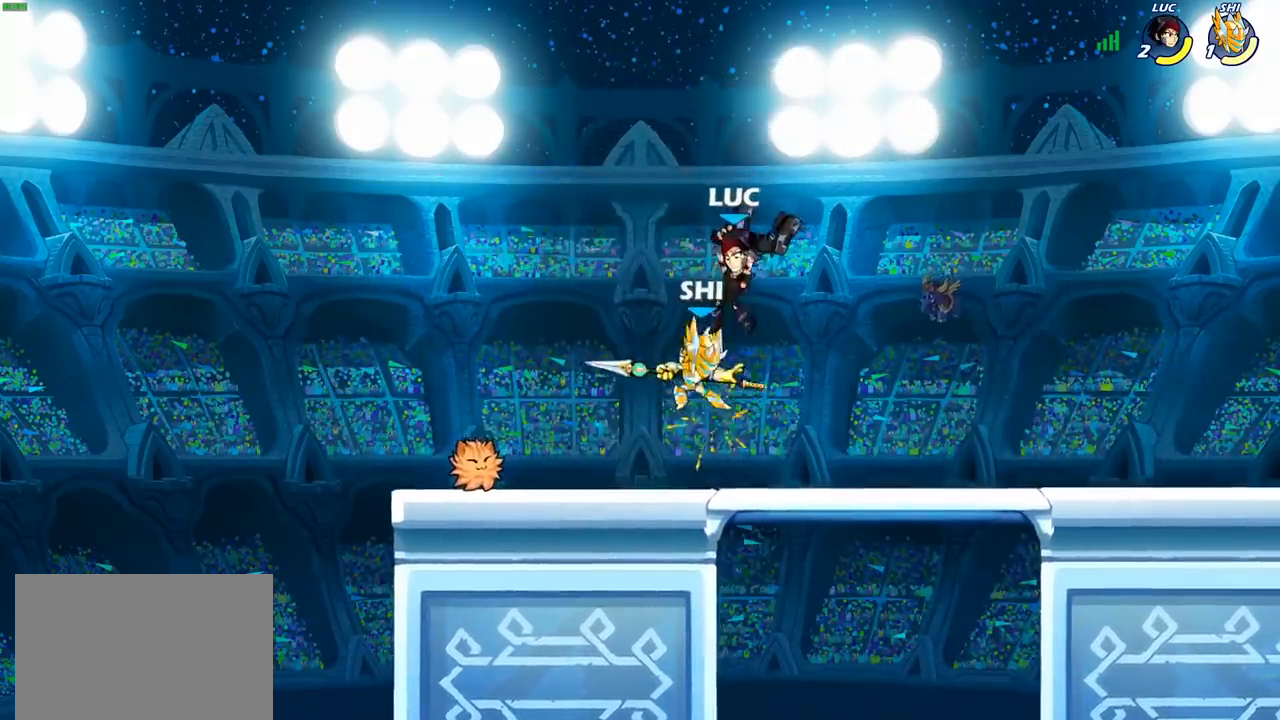
{"buttons": ["R2"], "left_stick": "center", "right_stick": "center", "events": [[500, "R2", "down"]]}
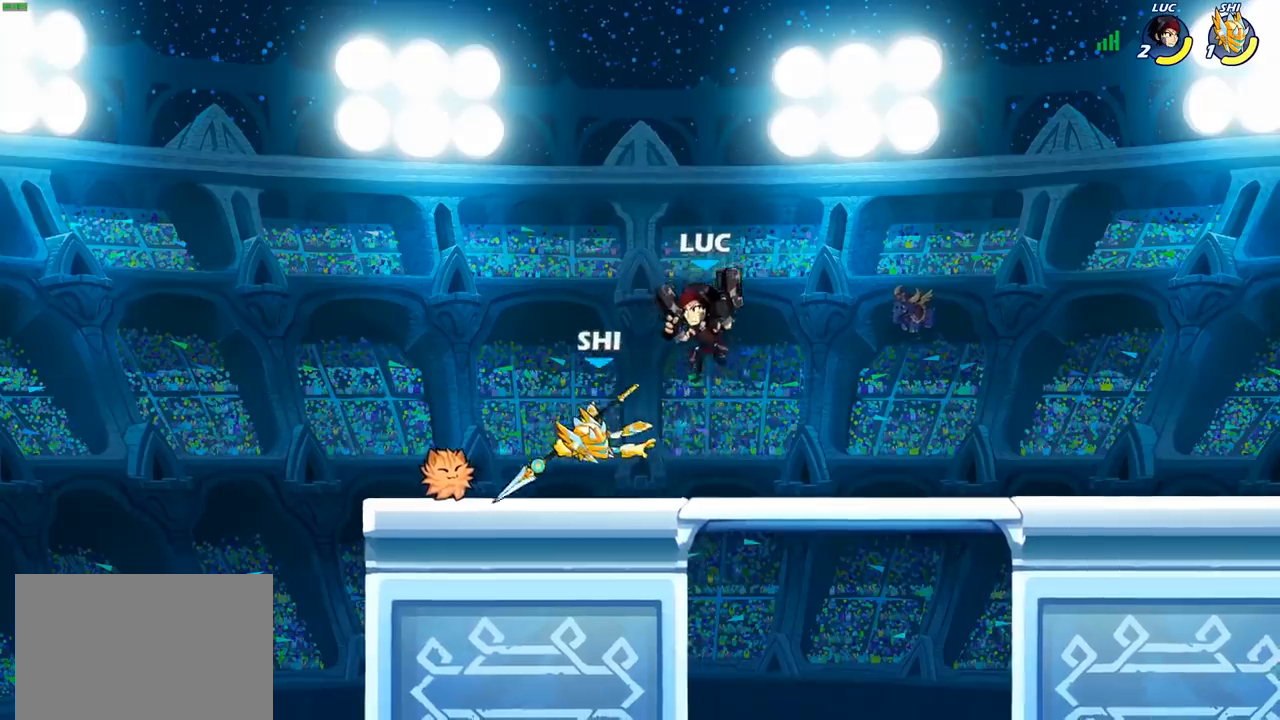
{"buttons": [], "left_stick": "center", "right_stick": "center", "events": [[50, "SQUARE", "down"], [150, "R2", "up"], [183, "left_stick", "down"], [217, "SQUARE", "up"], [300, "left_stick", "center"], [317, "SQUARE", "down"], [433, "SQUARE", "up"]]}
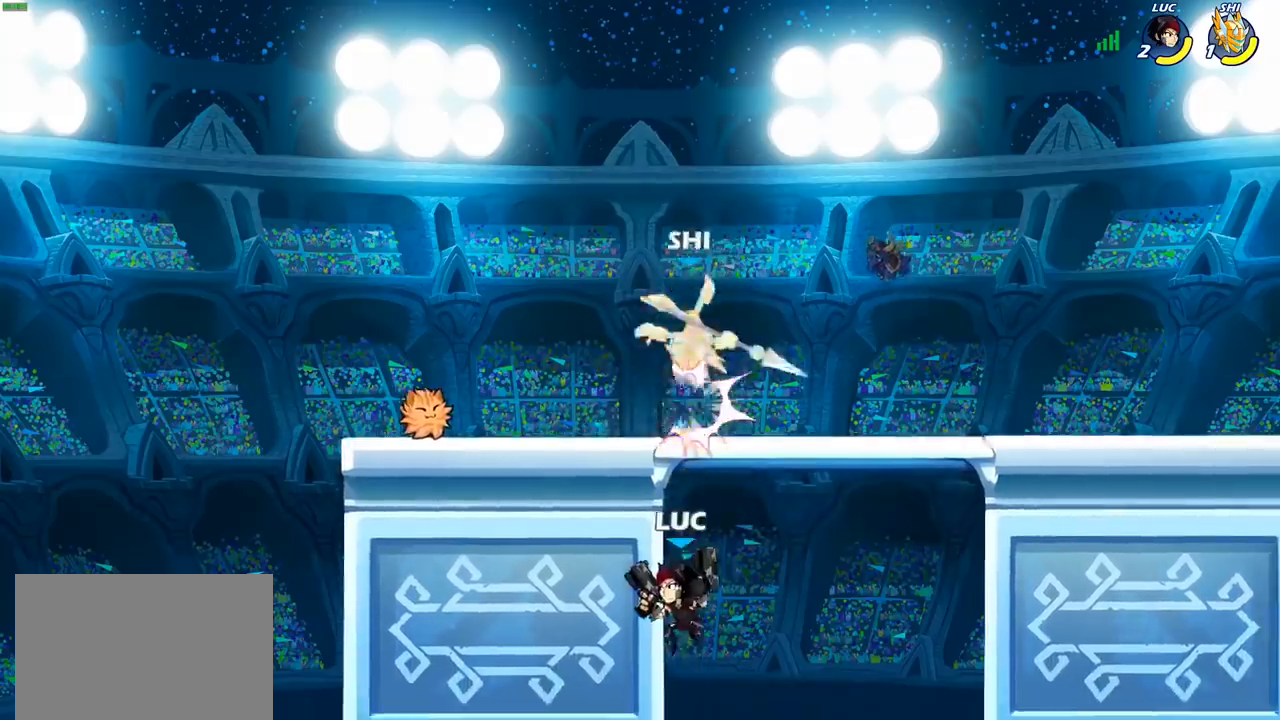
{"buttons": ["SQUARE"], "left_stick": "center", "right_stick": "down-left", "events": [[100, "left_stick", "up-left"], [117, "CROSS", "down"], [250, "CROSS", "up"], [367, "CROSS", "down"], [383, "left_stick", "up-right"], [467, "SQUARE", "down"], [483, "CROSS", "up"], [483, "left_stick", "center"], [483, "right_stick", "down-left"]]}
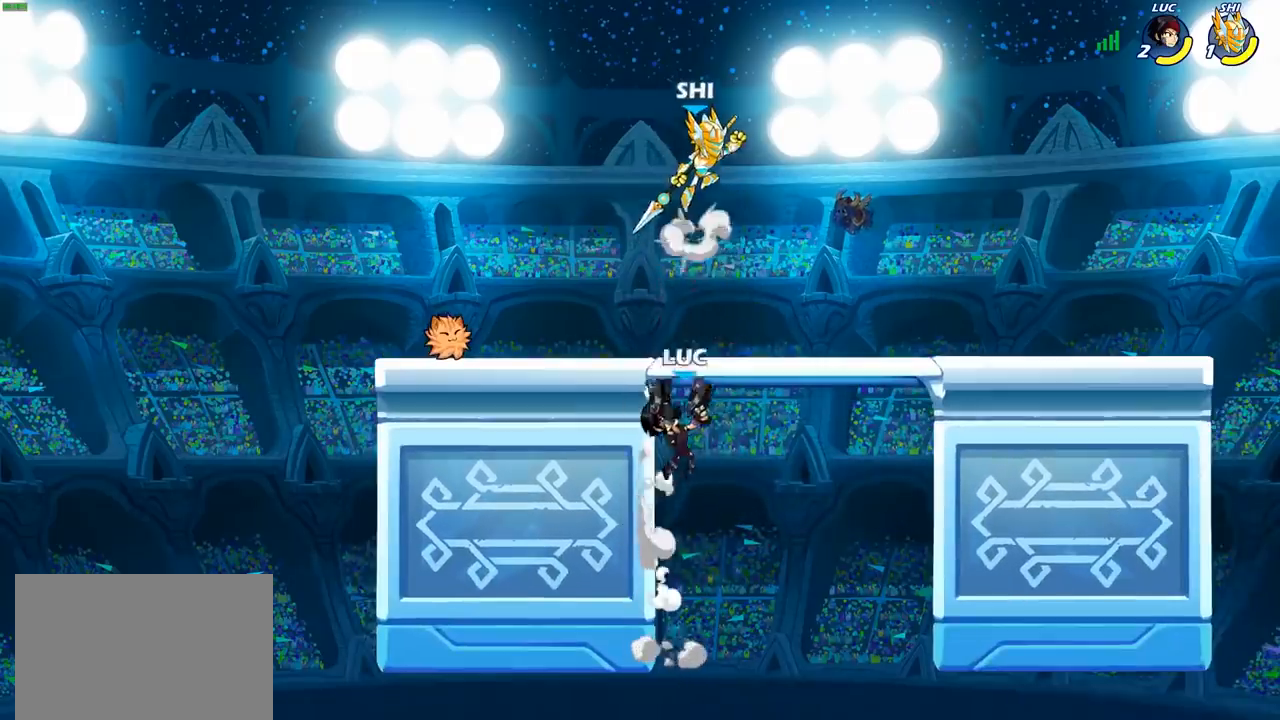
{"buttons": [], "left_stick": "right", "right_stick": "center", "events": [[33, "SQUARE", "up"], [33, "right_stick", "center"], [300, "left_stick", "right"]]}
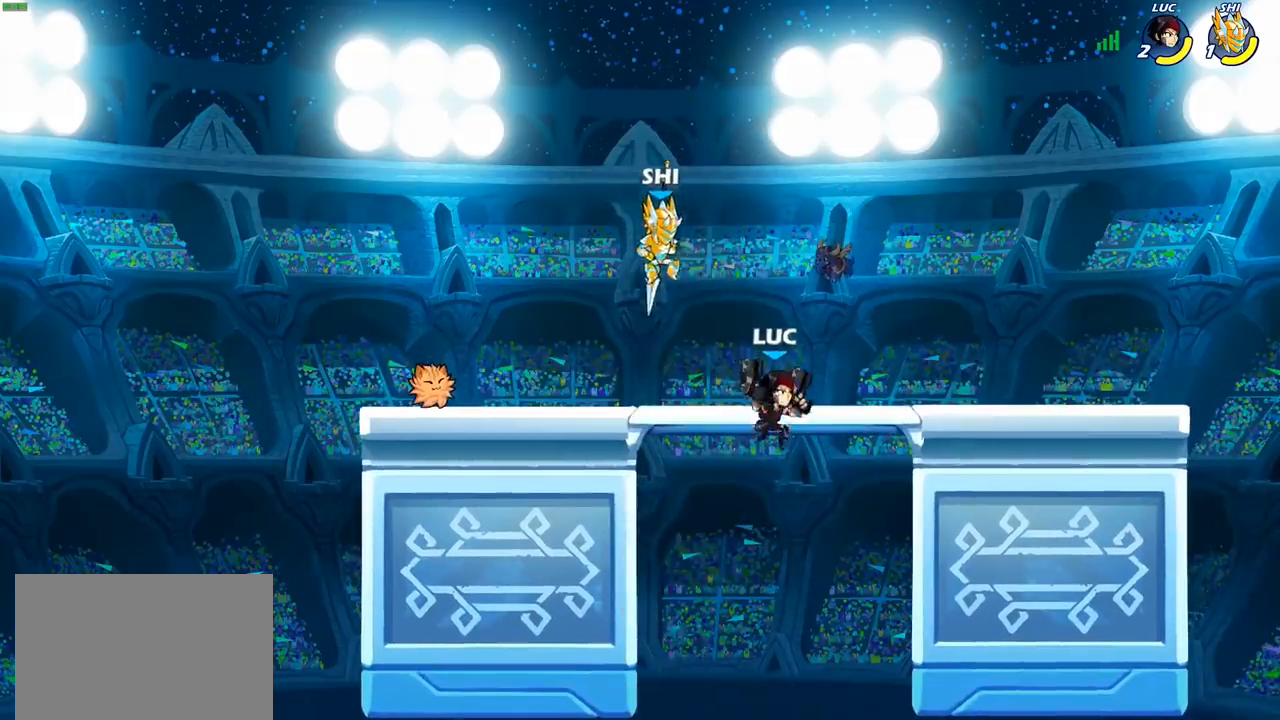
{"buttons": [], "left_stick": "up-left", "right_stick": "center", "events": [[33, "CROSS", "down"], [83, "left_stick", "up-right"], [150, "CROSS", "up"], [167, "R2", "down"], [367, "left_stick", "down-right"], [417, "left_stick", "down-left"], [450, "R2", "up"], [500, "left_stick", "up-left"]]}
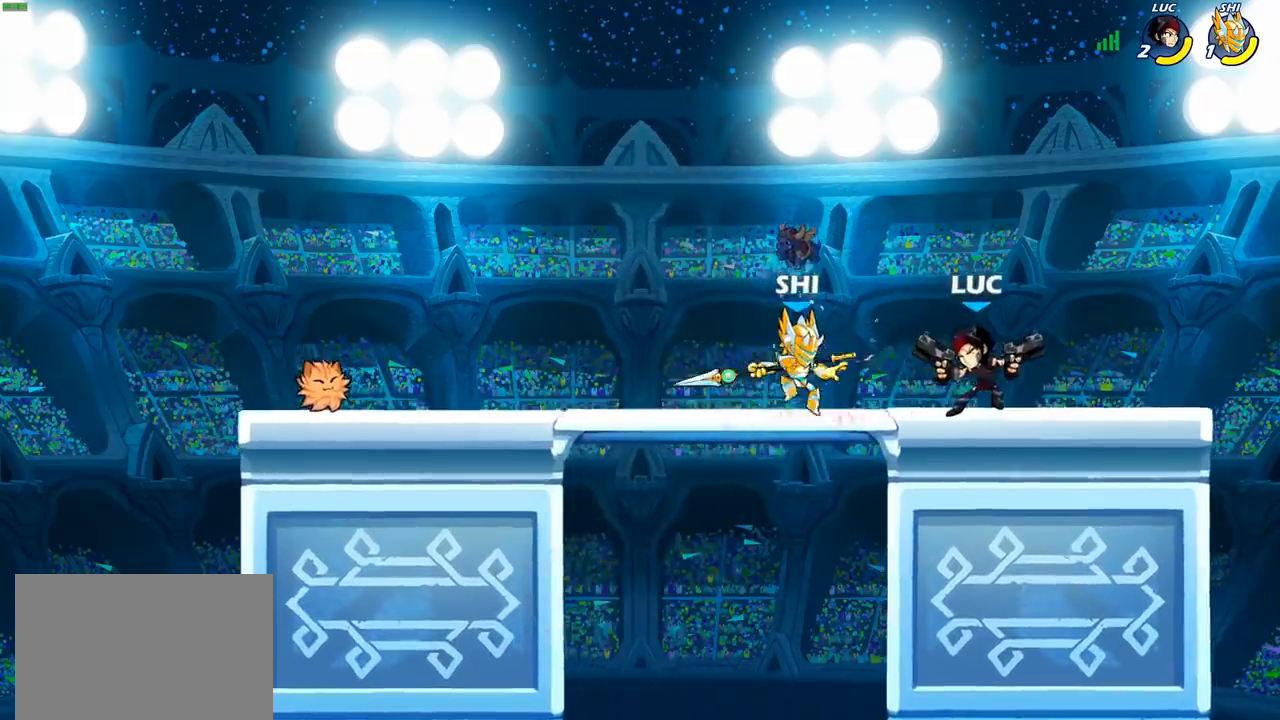
{"buttons": [], "left_stick": "down-left", "right_stick": "center", "events": [[100, "CROSS", "down"], [167, "R2", "down"], [283, "CROSS", "up"], [383, "R2", "up"], [433, "left_stick", "down-left"]]}
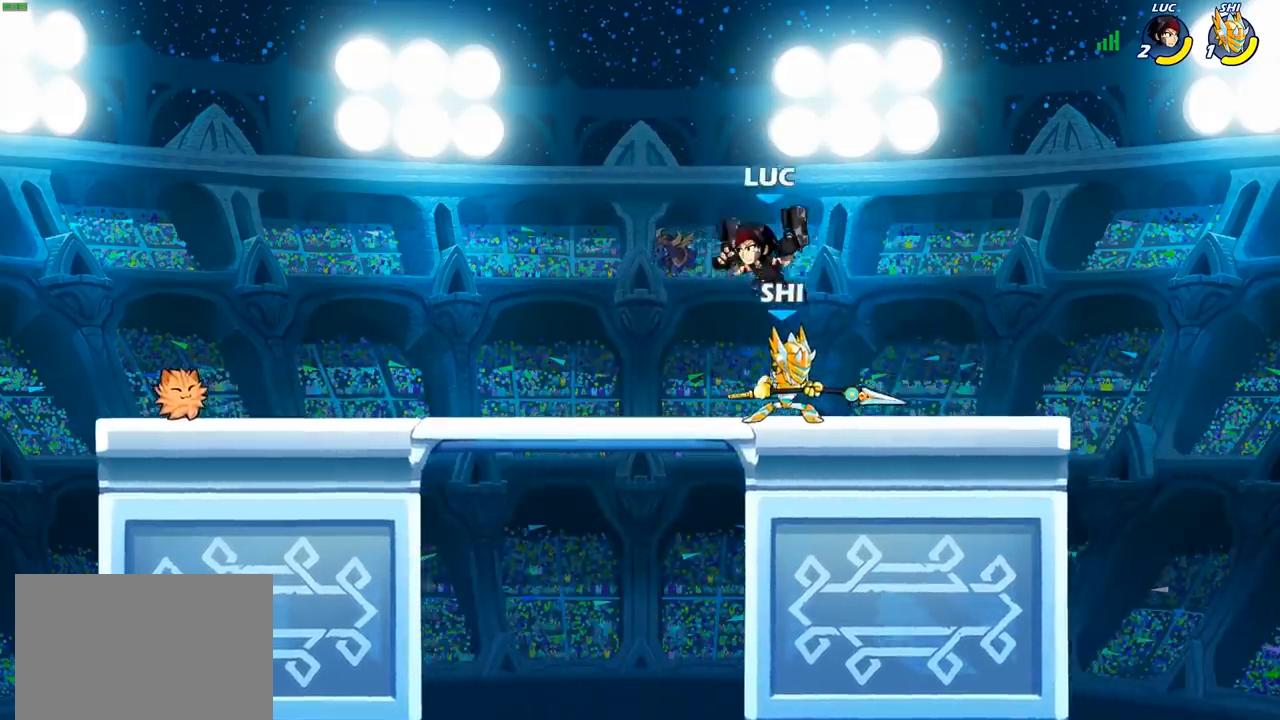
{"buttons": [], "left_stick": "center", "right_stick": "center", "events": [[200, "left_stick", "down-right"], [317, "SQUARE", "down"], [317, "left_stick", "center"], [400, "SQUARE", "up"]]}
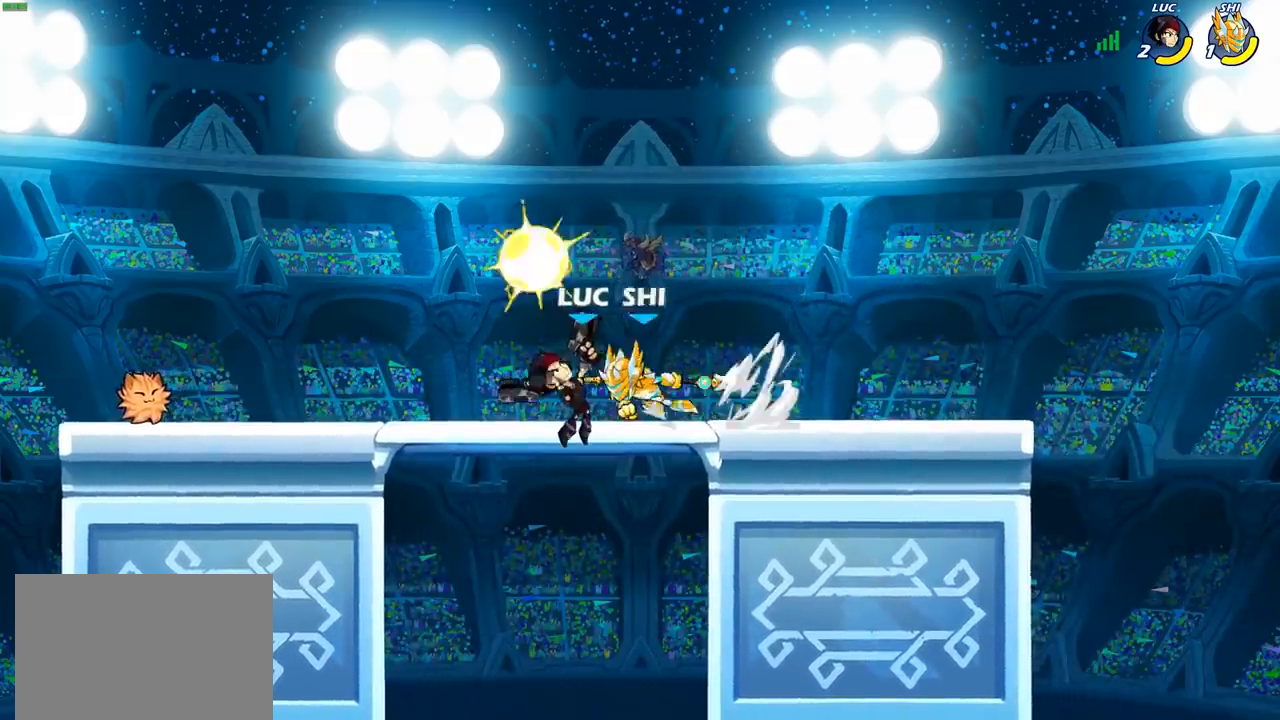
{"buttons": ["CROSS"], "left_stick": "left", "right_stick": "center", "events": [[317, "left_stick", "left"], [383, "CROSS", "down"]]}
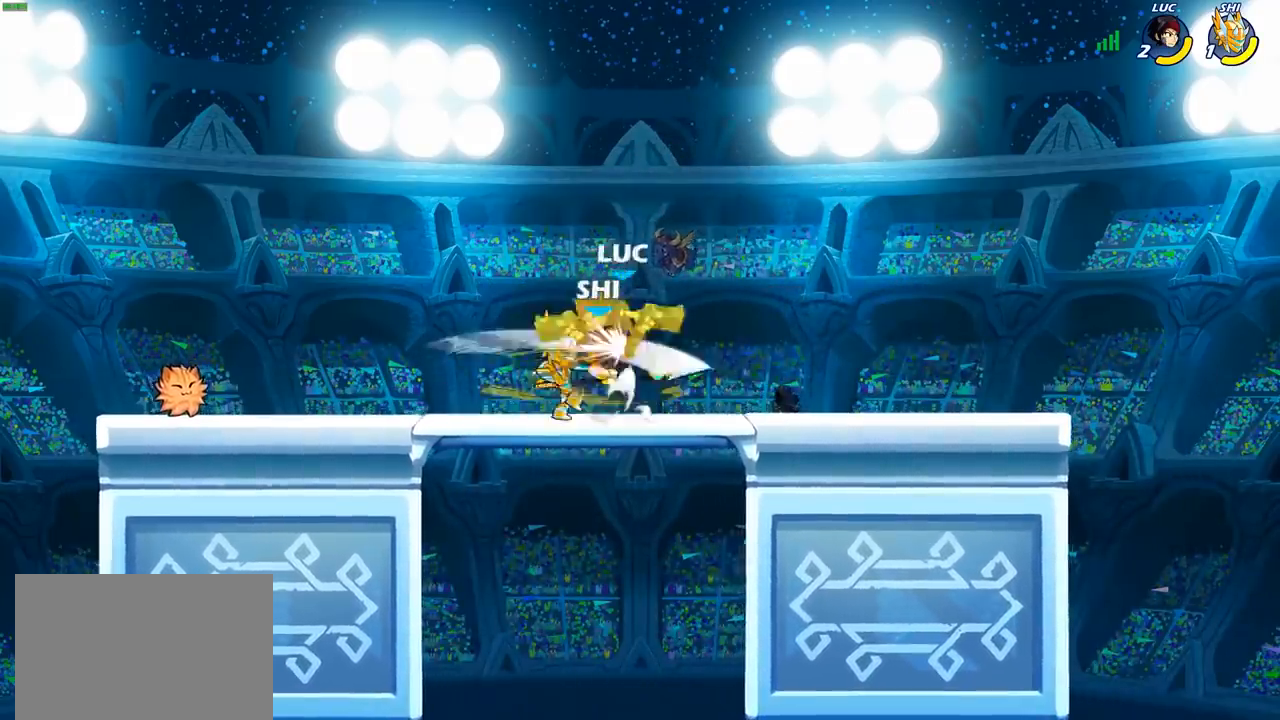
{"buttons": [], "left_stick": "right", "right_stick": "center", "events": [[33, "CROSS", "up"], [117, "left_stick", "up-left"], [333, "left_stick", "center"], [467, "left_stick", "right"]]}
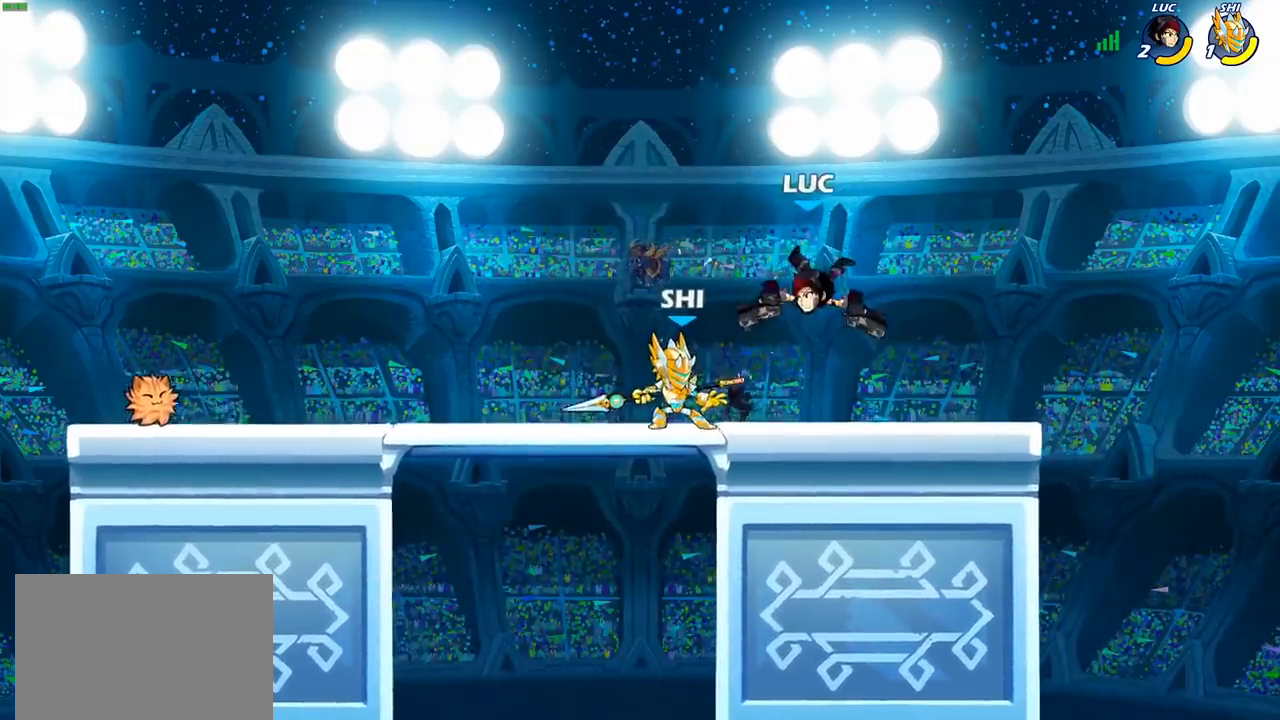
{"buttons": [], "left_stick": "left", "right_stick": "center", "events": [[17, "CROSS", "down"], [17, "left_stick", "up-right"], [117, "R2", "down"], [150, "CROSS", "up"], [333, "left_stick", "up-left"], [383, "left_stick", "left"], [400, "R2", "up"]]}
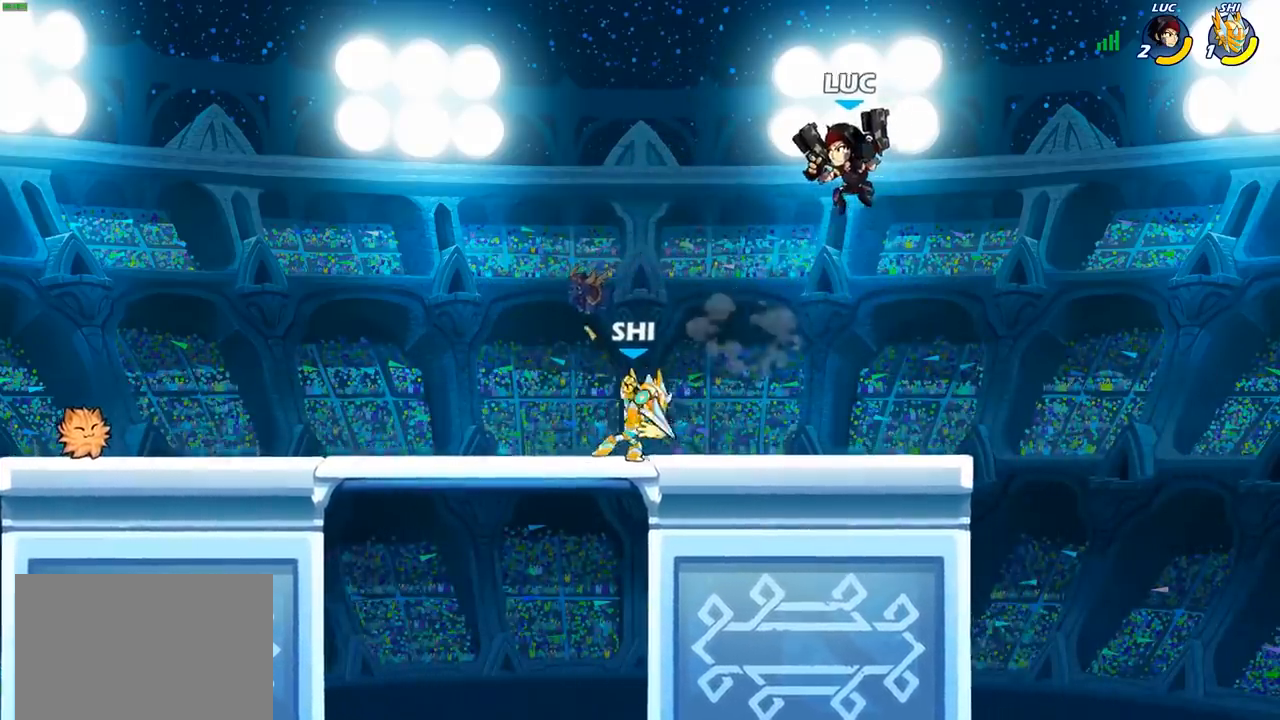
{"buttons": [], "left_stick": "down-right", "right_stick": "center", "events": [[17, "left_stick", "down-left"], [117, "left_stick", "left"], [200, "CROSS", "down"], [283, "left_stick", "up"], [300, "CROSS", "up"], [350, "left_stick", "right"], [433, "left_stick", "down-right"]]}
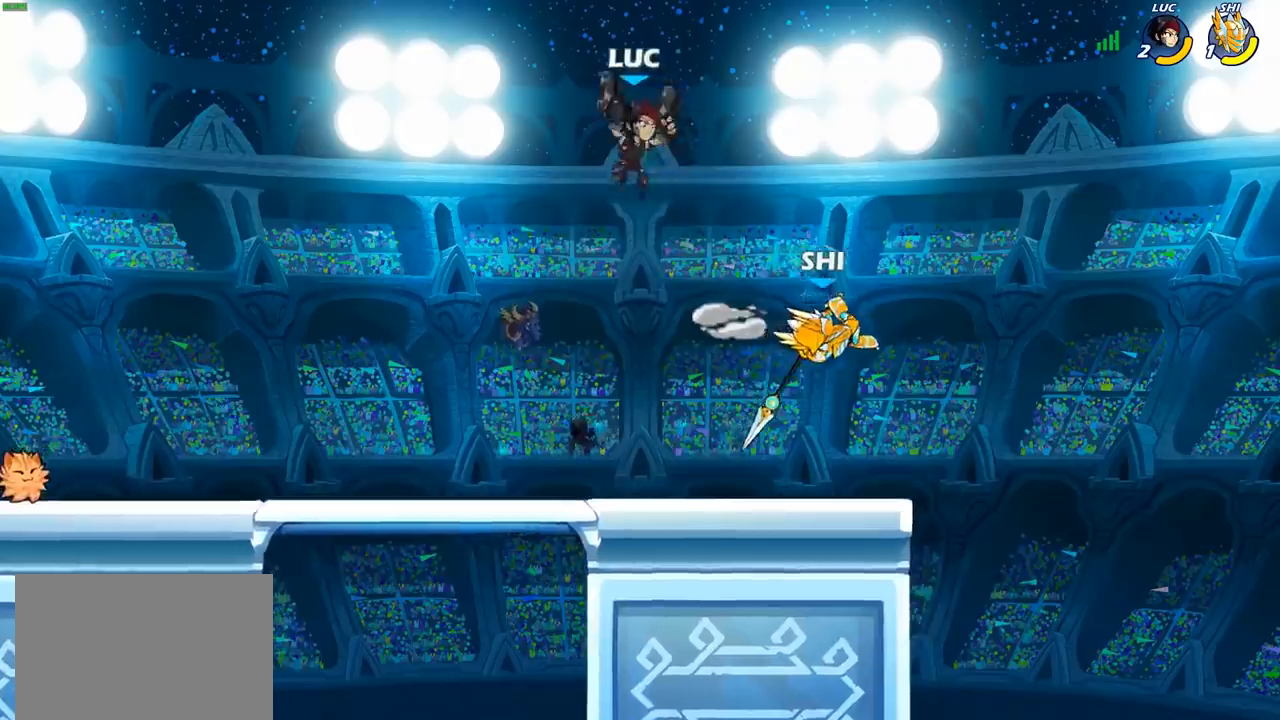
{"buttons": [], "left_stick": "right", "right_stick": "center", "events": [[250, "SQUARE", "down"], [300, "SQUARE", "up"], [300, "left_stick", "right"]]}
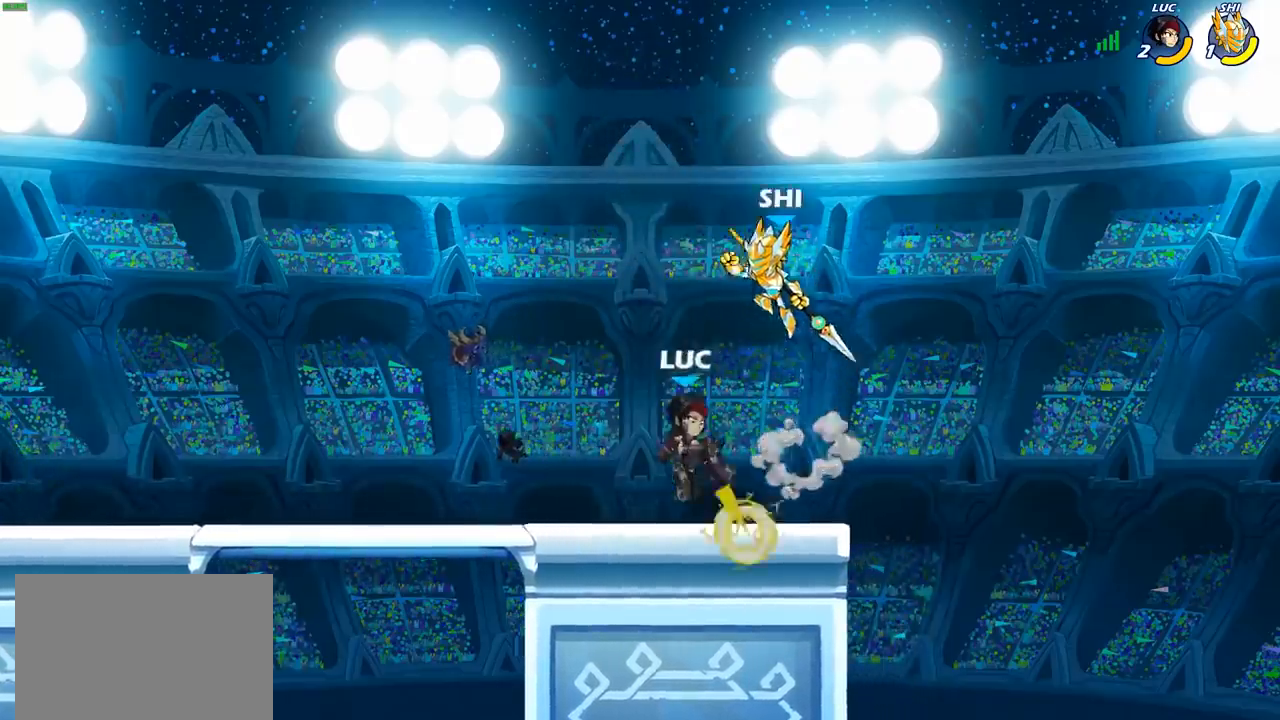
{"buttons": [], "left_stick": "down-left", "right_stick": "center", "events": [[500, "left_stick", "down-left"]]}
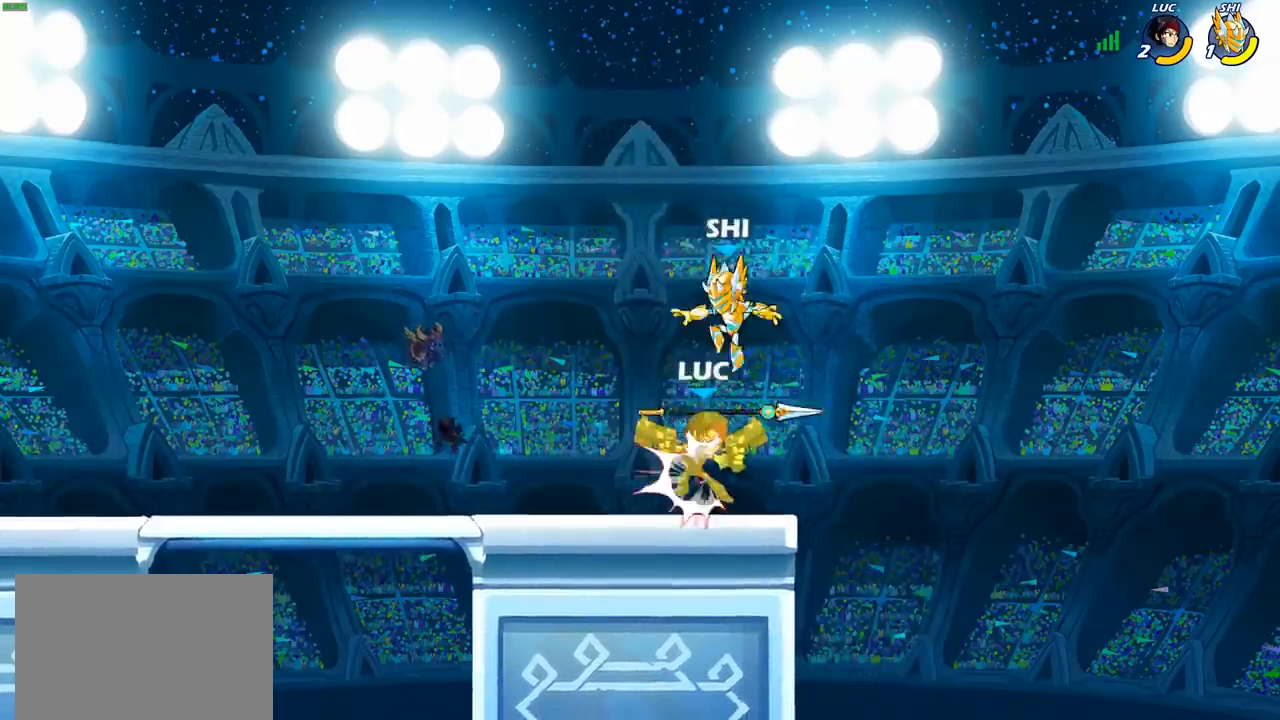
{"buttons": ["SQUARE", "R2"], "left_stick": "down-left", "right_stick": "center", "events": [[17, "left_stick", "left"], [133, "left_stick", "center"], [167, "CROSS", "down"], [250, "R2", "down"], [283, "CROSS", "up"], [467, "SQUARE", "down"], [467, "left_stick", "down-left"]]}
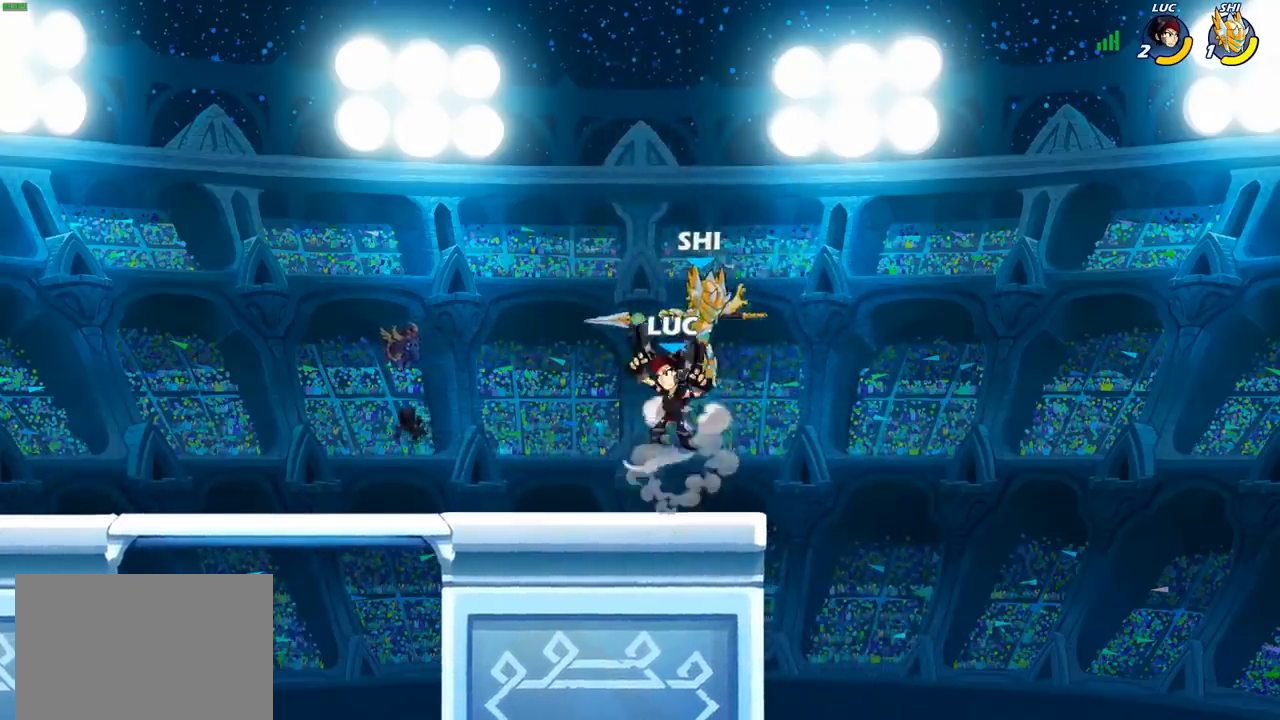
{"buttons": [], "left_stick": "center", "right_stick": "center", "events": [[17, "R2", "up"], [67, "left_stick", "center"], [100, "SQUARE", "up"]]}
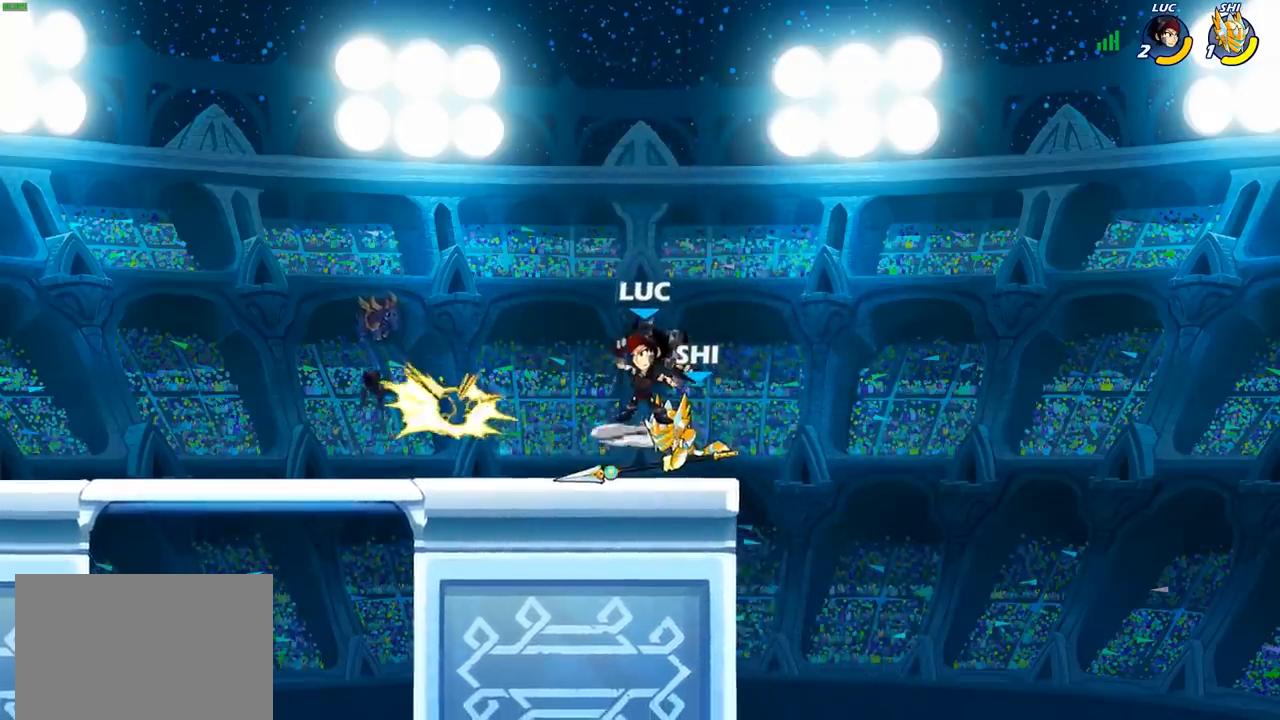
{"buttons": [], "left_stick": "right", "right_stick": "center", "events": [[17, "left_stick", "right"], [200, "left_stick", "left"], [250, "CROSS", "down"], [267, "left_stick", "down"], [283, "SQUARE", "down"], [333, "CROSS", "up"], [367, "SQUARE", "up"], [383, "left_stick", "right"]]}
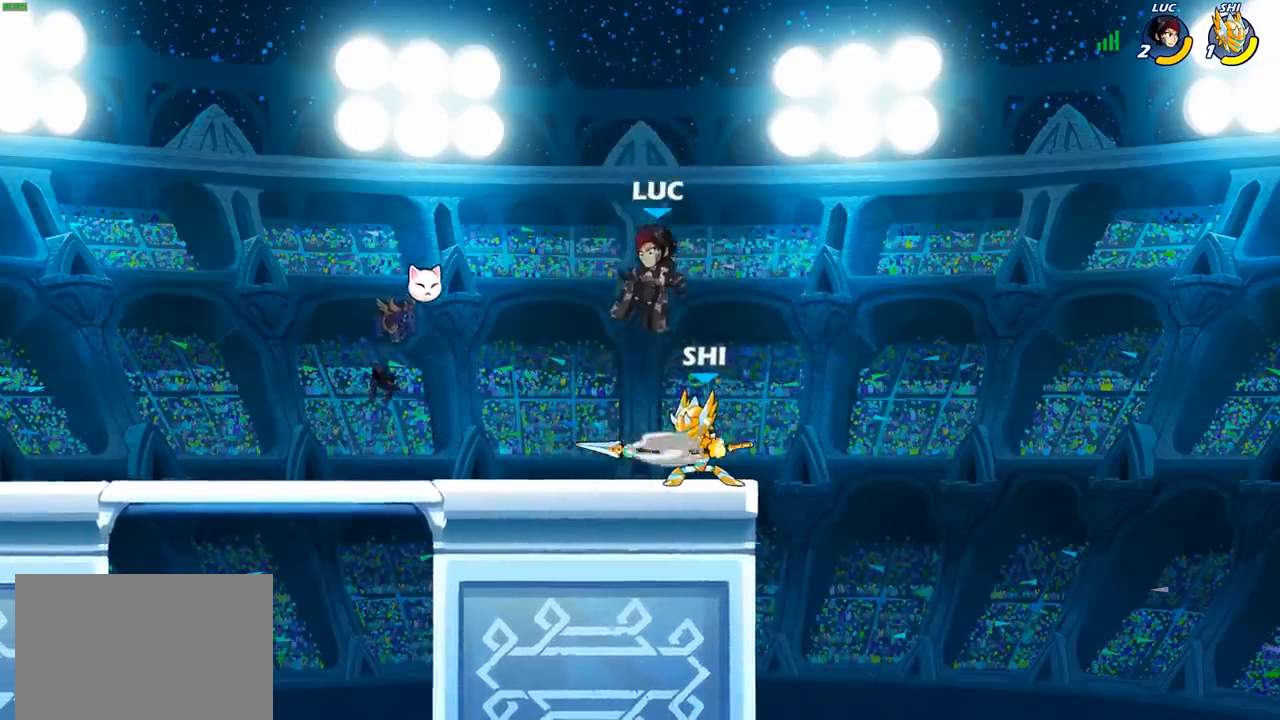
{"buttons": ["CIRCLE"], "left_stick": "down-left", "right_stick": "center", "events": [[333, "left_stick", "down"], [383, "CIRCLE", "down"], [400, "left_stick", "down-left"]]}
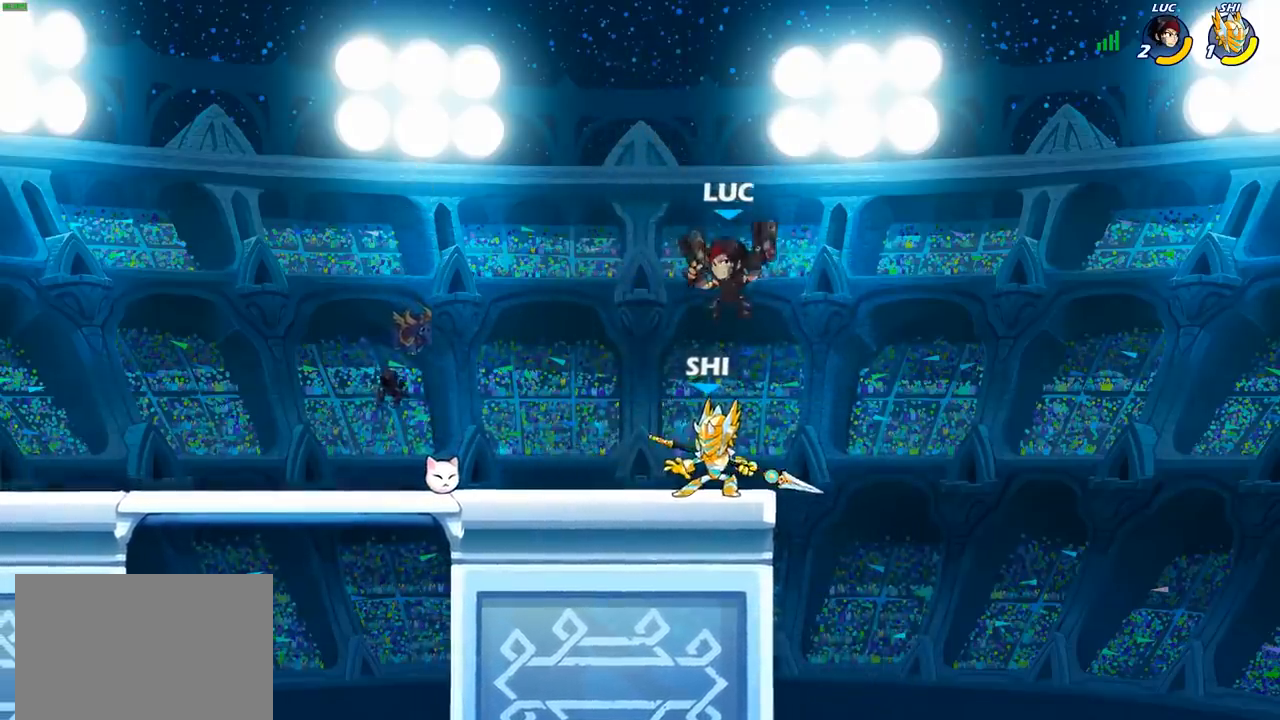
{"buttons": ["CROSS", "CIRCLE"], "left_stick": "up-left", "right_stick": "center", "events": [[267, "CIRCLE", "up"], [317, "left_stick", "left"], [367, "CROSS", "down"], [450, "left_stick", "up-left"], [467, "CIRCLE", "down"]]}
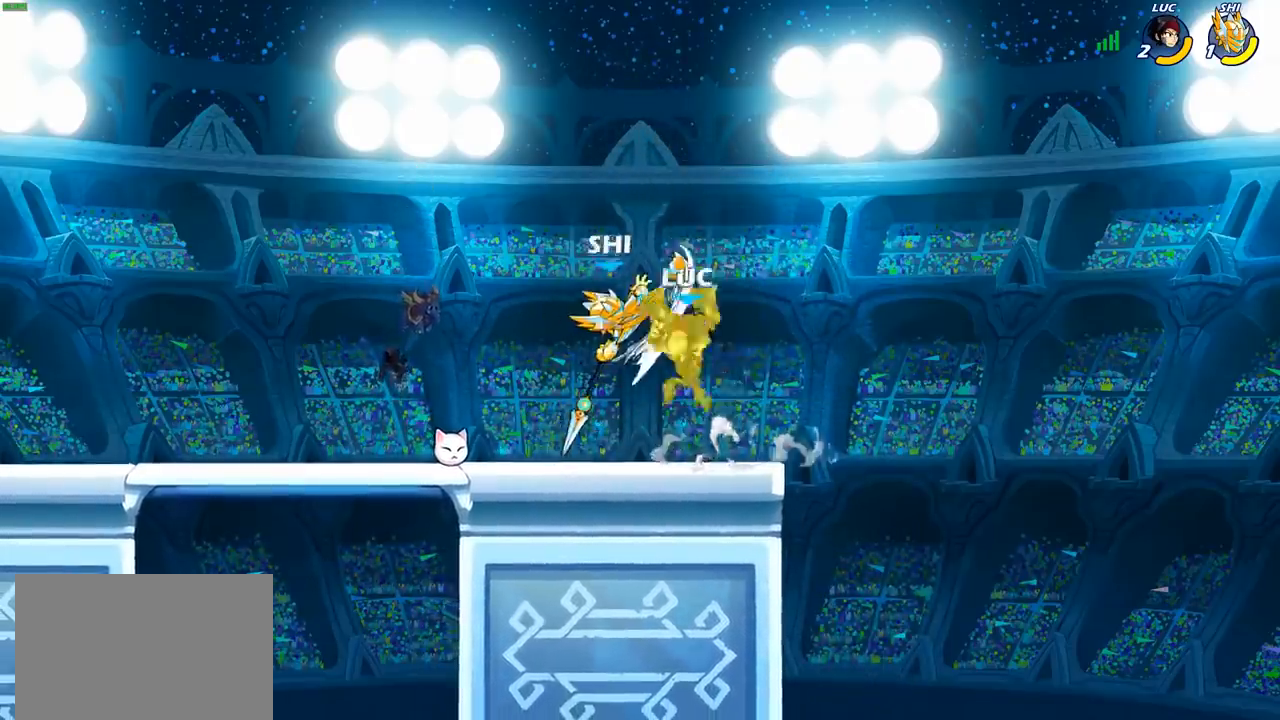
{"buttons": [], "left_stick": "center", "right_stick": "center", "events": [[67, "CROSS", "up"], [67, "left_stick", "down-left"], [250, "left_stick", "down-right"], [317, "CIRCLE", "up"], [400, "left_stick", "center"]]}
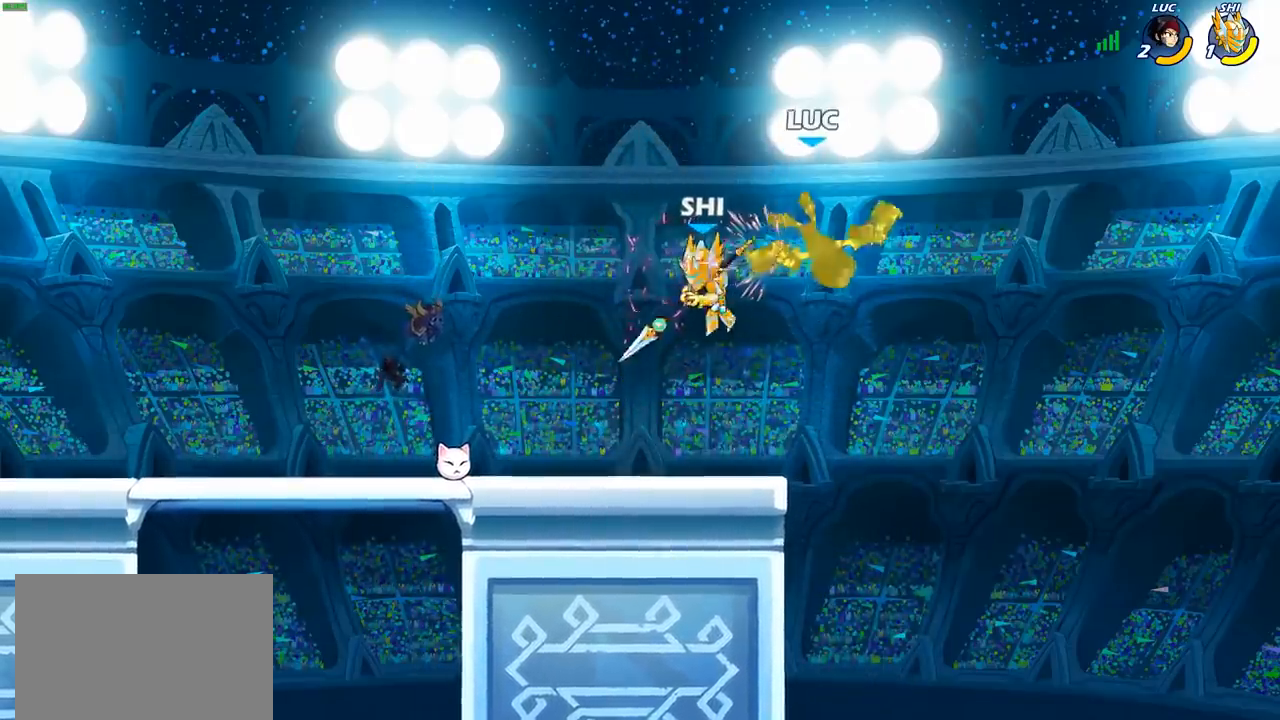
{"buttons": ["R2"], "left_stick": "up", "right_stick": "center", "events": [[117, "left_stick", "right"], [200, "CROSS", "down"], [267, "R2", "down"], [333, "CROSS", "up"], [483, "left_stick", "up"]]}
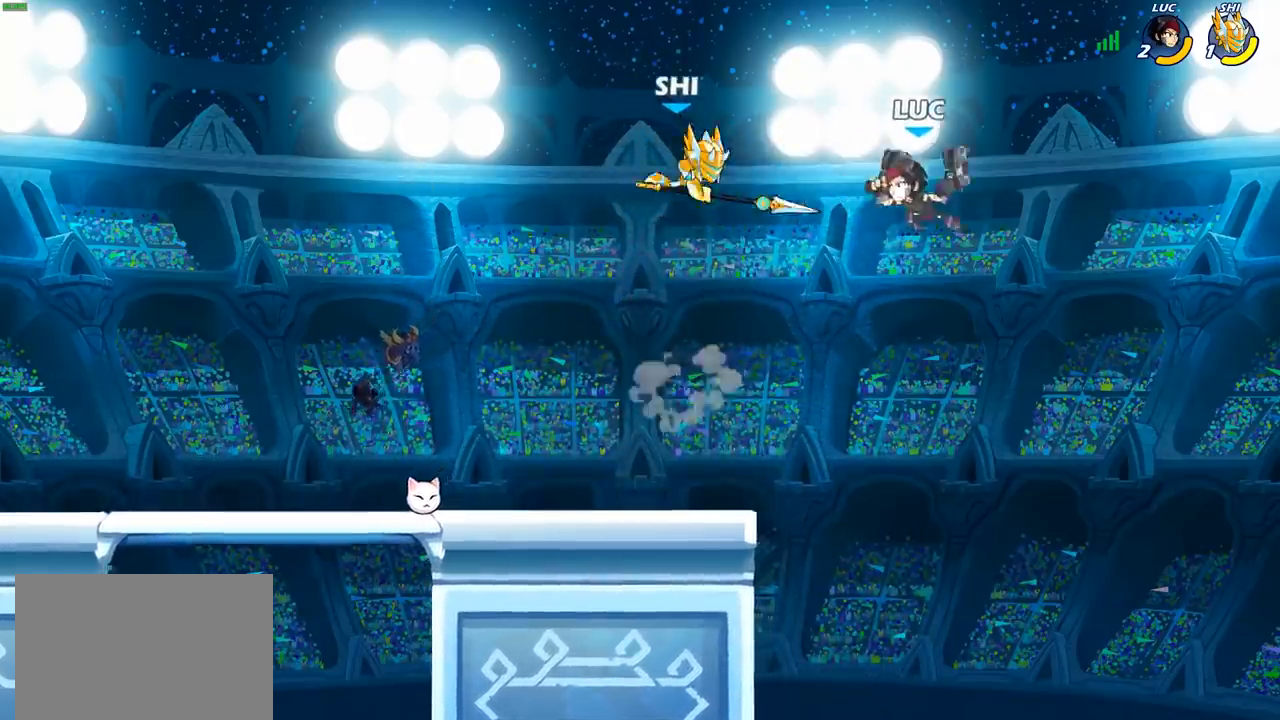
{"buttons": [], "left_stick": "down-left", "right_stick": "center", "events": [[67, "left_stick", "left"], [167, "R2", "up"], [250, "left_stick", "down-left"]]}
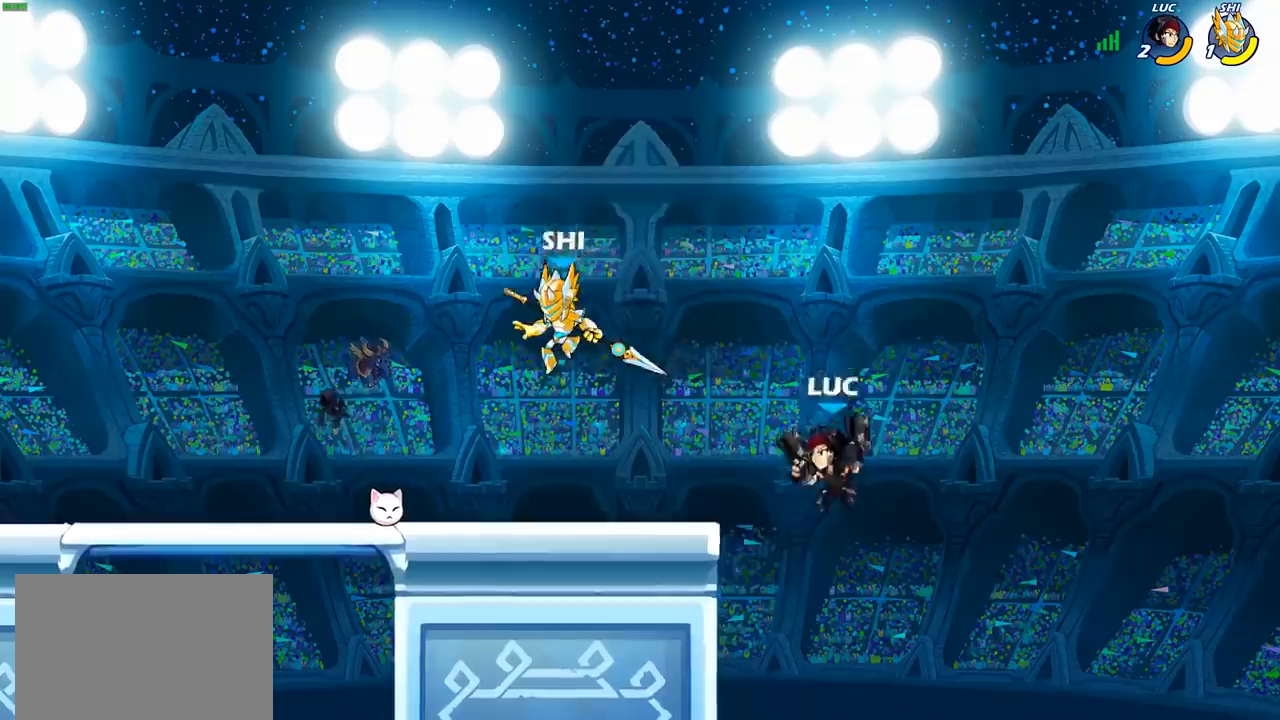
{"buttons": [], "left_stick": "up-left", "right_stick": "down-left", "events": [[233, "left_stick", "up-right"], [367, "left_stick", "up-left"], [383, "CROSS", "down"], [433, "SQUARE", "down"], [467, "CROSS", "up"], [467, "right_stick", "down-left"], [483, "SQUARE", "up"]]}